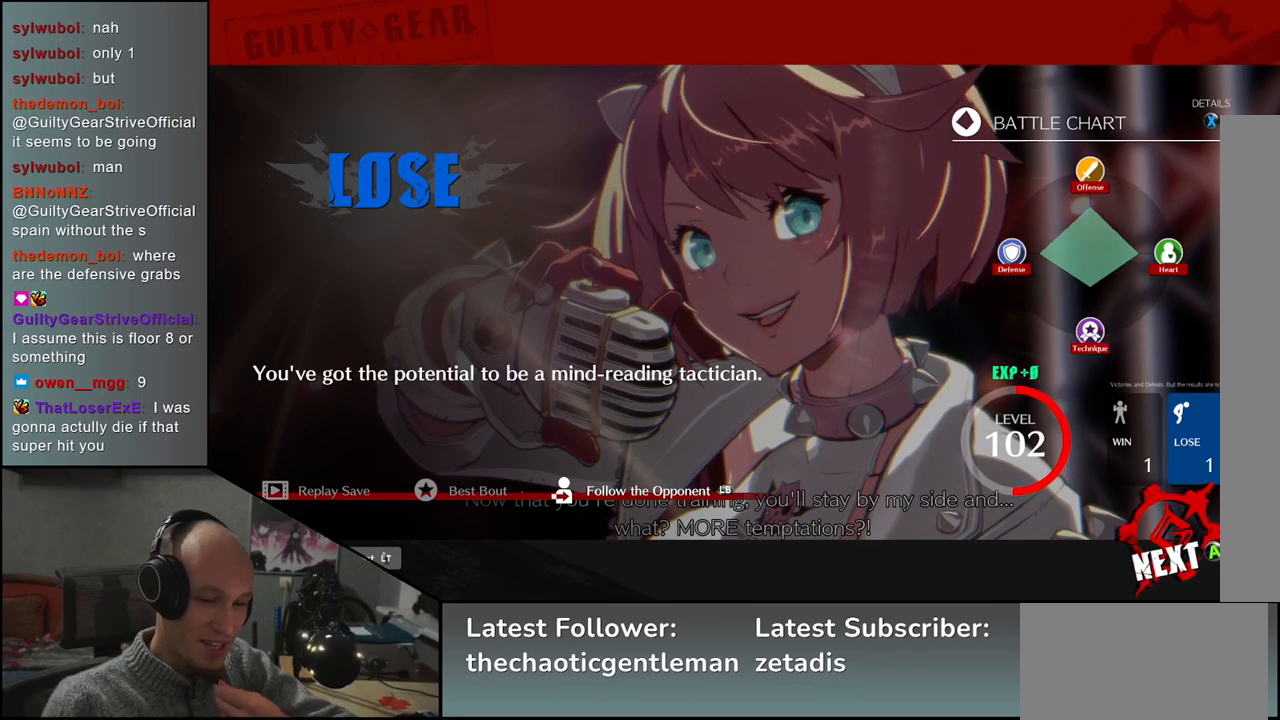
Gameplay with a controller (arcade stick); each line is a JSON object with the inputs held at the frame after it. "events" lists button and stick changes between this image and that frame as [ms after this image, input, new state], when the widget could be followed in between. Not read: L3 R3.
{"buttons": [], "left_stick": "center", "events": [[233, "SQUARE", "down"], [283, "SQUARE", "up"]]}
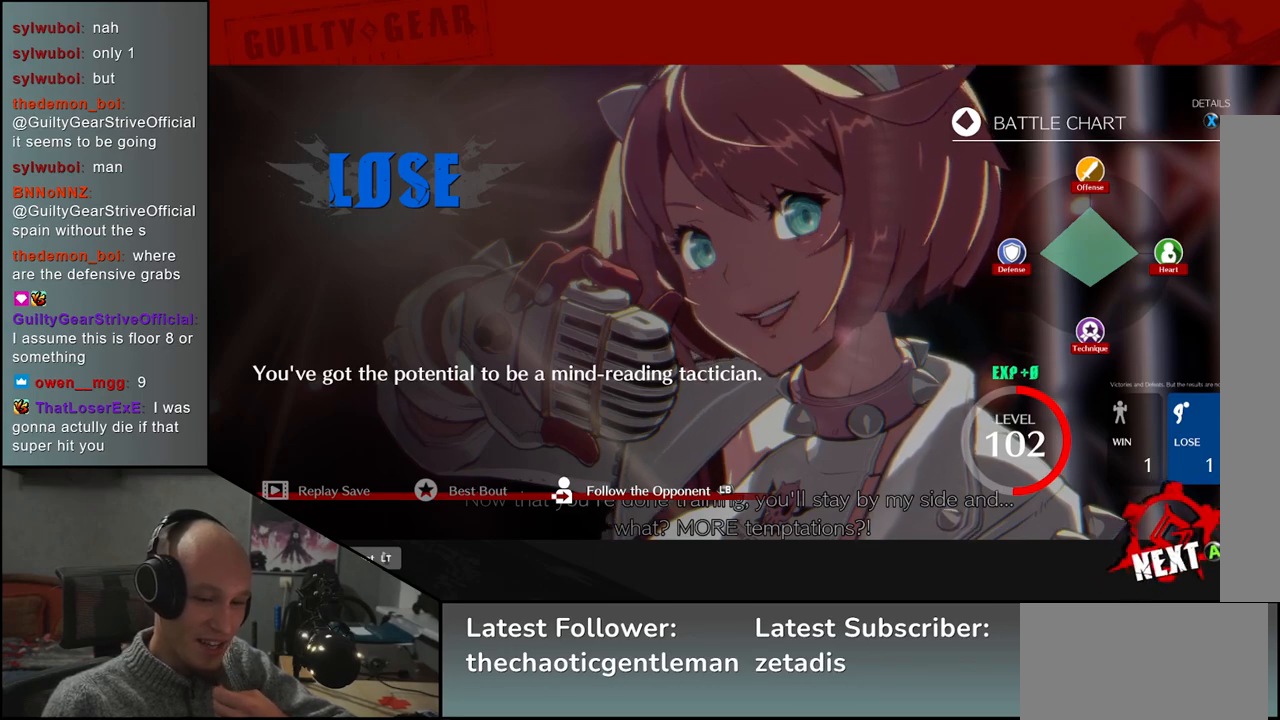
{"buttons": [], "left_stick": "center", "events": []}
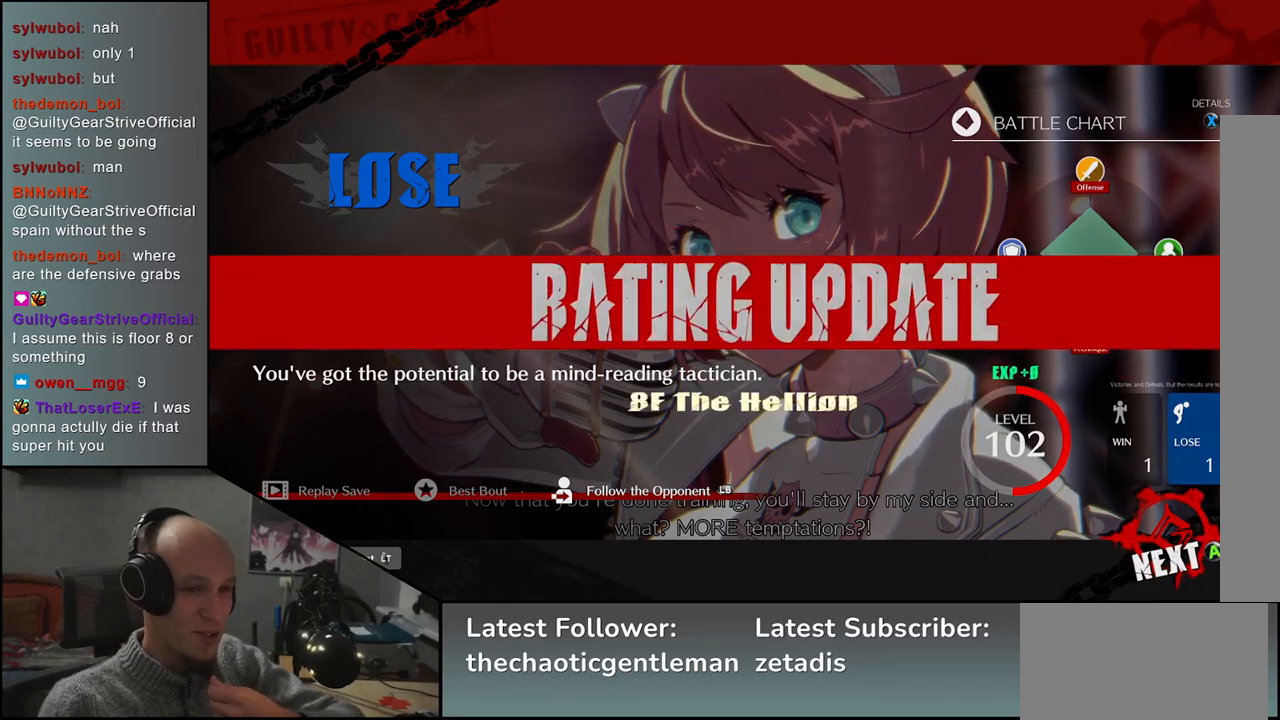
{"buttons": [], "left_stick": "center", "events": []}
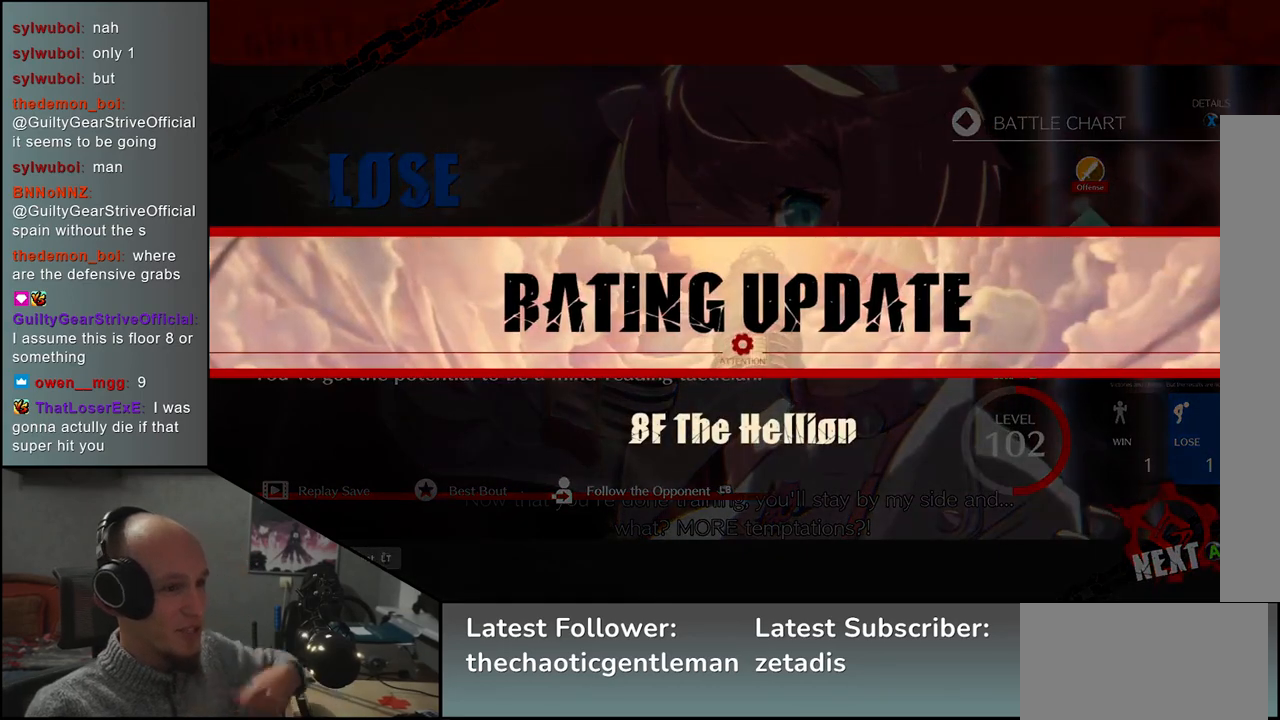
{"buttons": [], "left_stick": "center", "events": []}
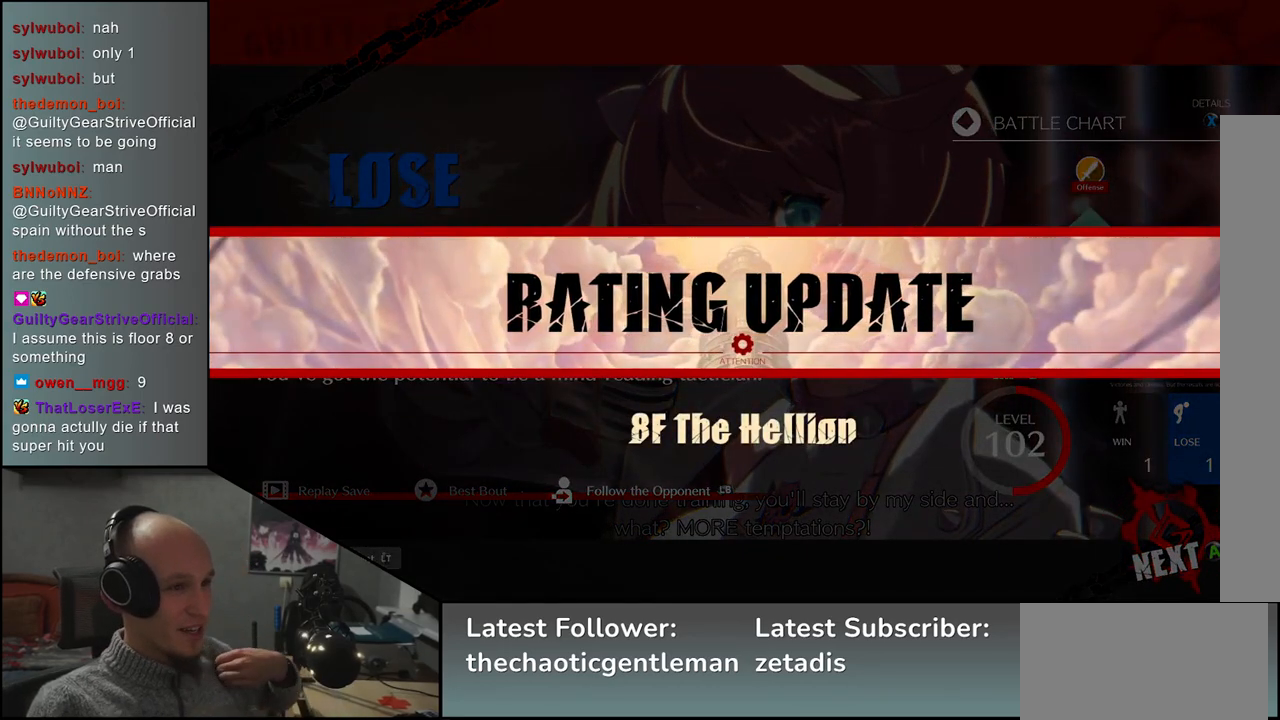
{"buttons": [], "left_stick": "center", "events": []}
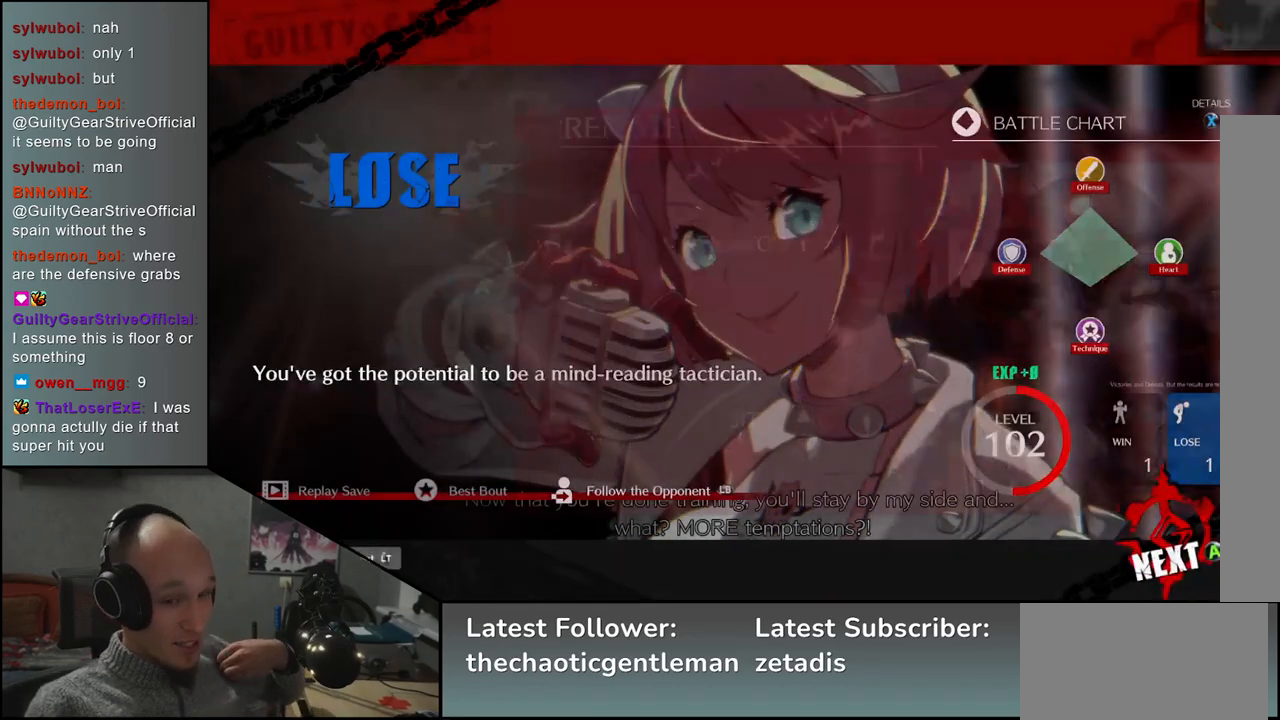
{"buttons": [], "left_stick": "center", "events": []}
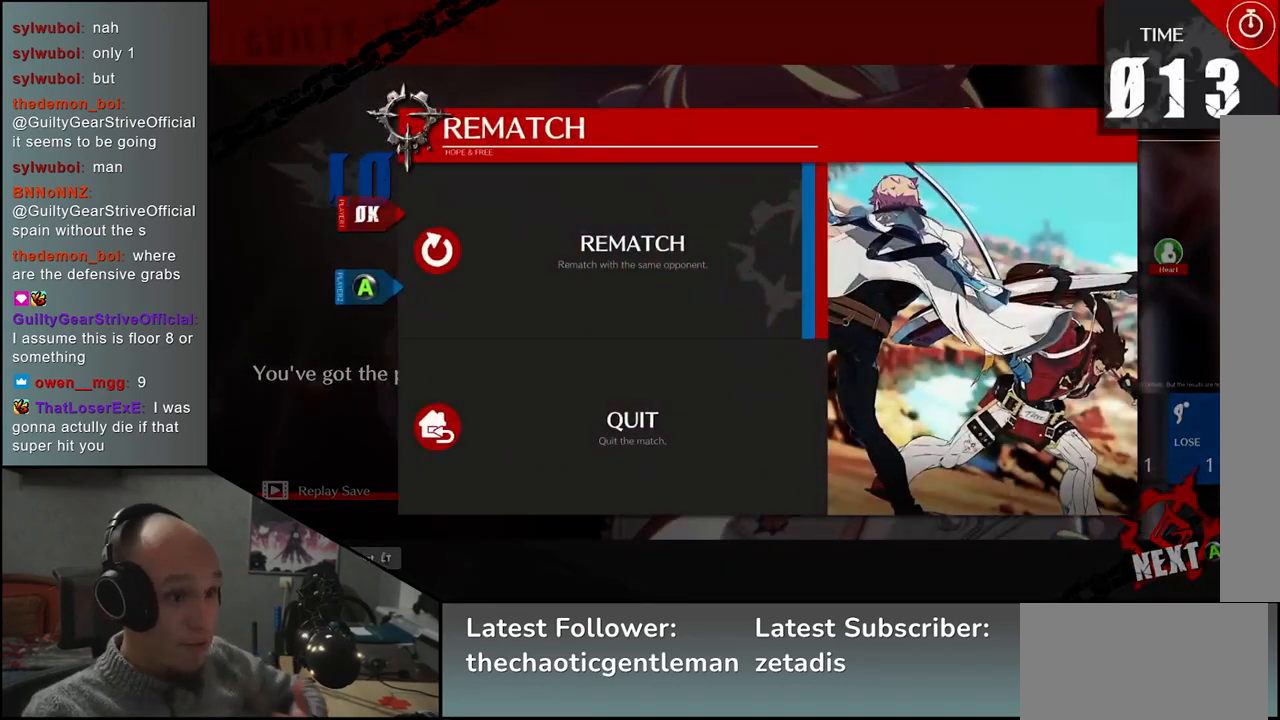
{"buttons": [], "left_stick": "center", "events": []}
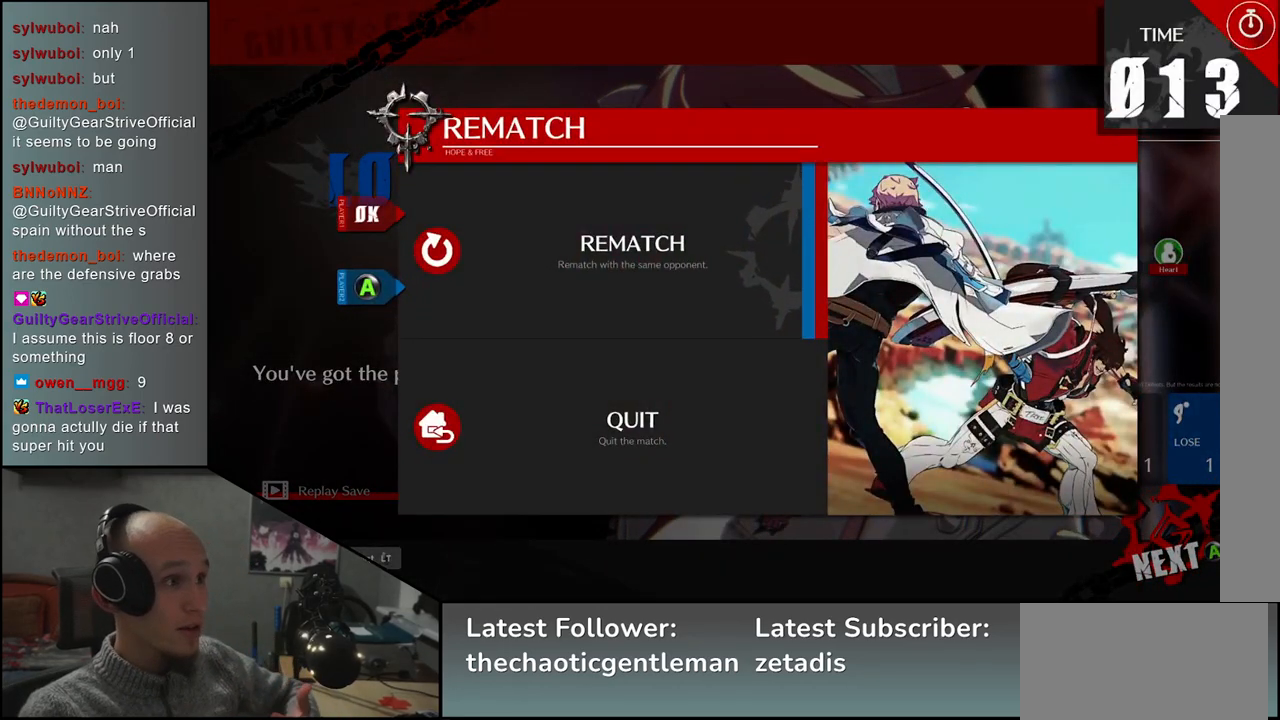
{"buttons": [], "left_stick": "center", "events": [[350, "SQUARE", "down"], [383, "SQUARE", "up"]]}
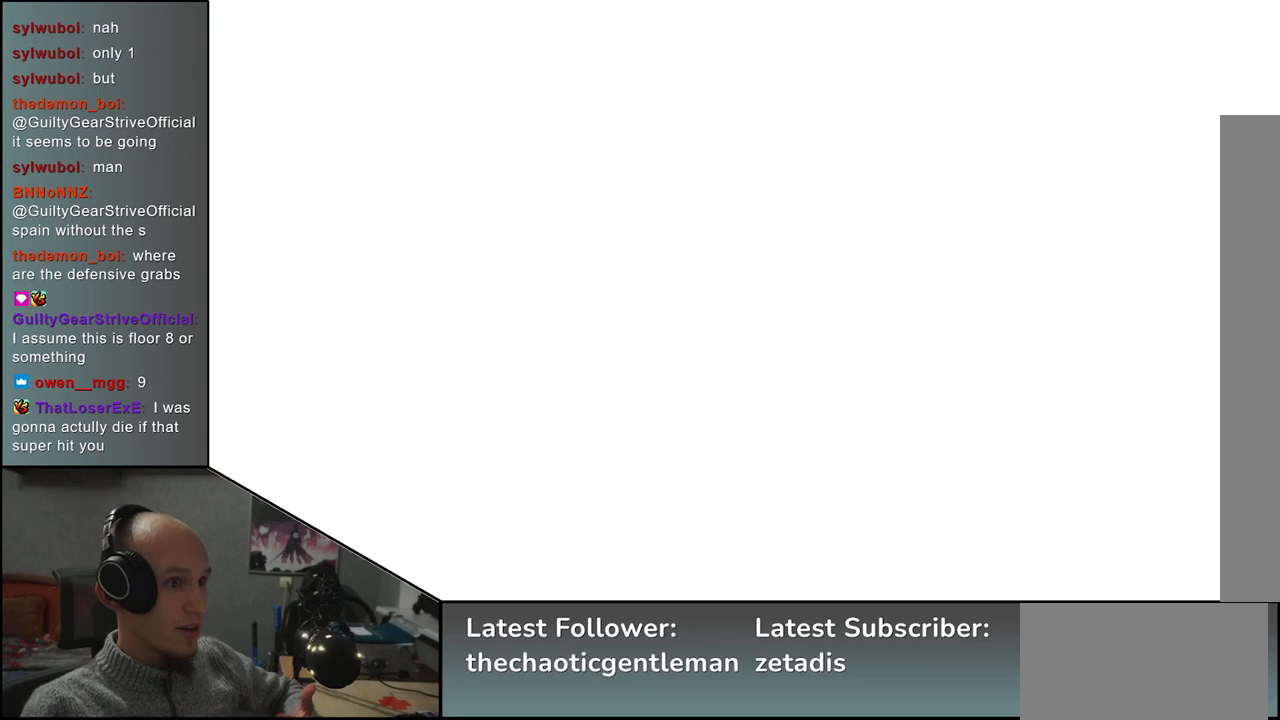
{"buttons": [], "left_stick": "center", "events": []}
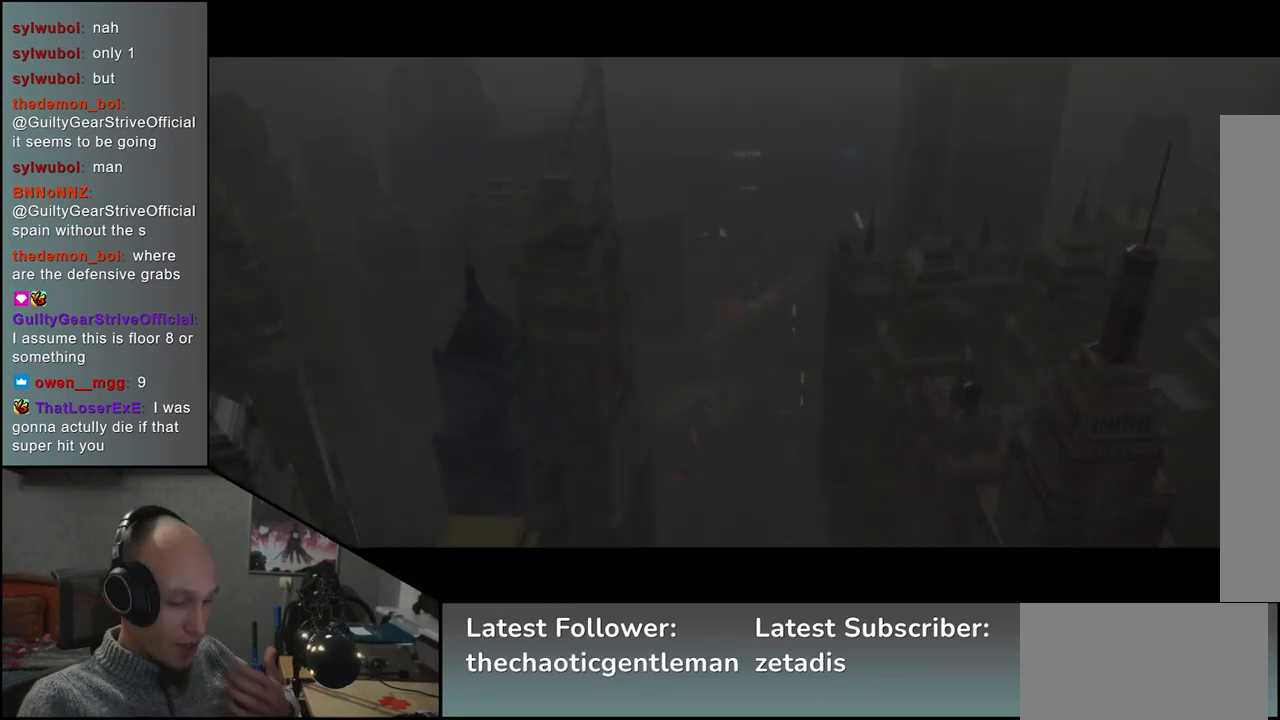
{"buttons": [], "left_stick": "center", "events": []}
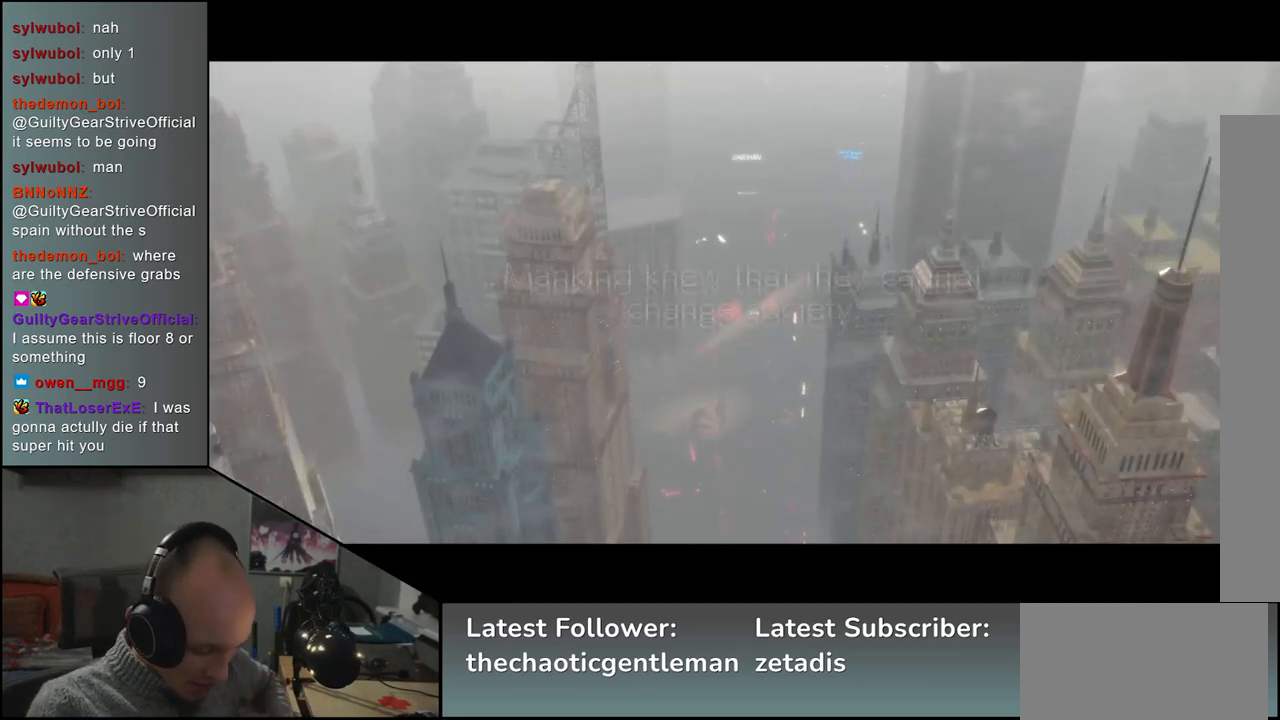
{"buttons": [], "left_stick": "center", "events": []}
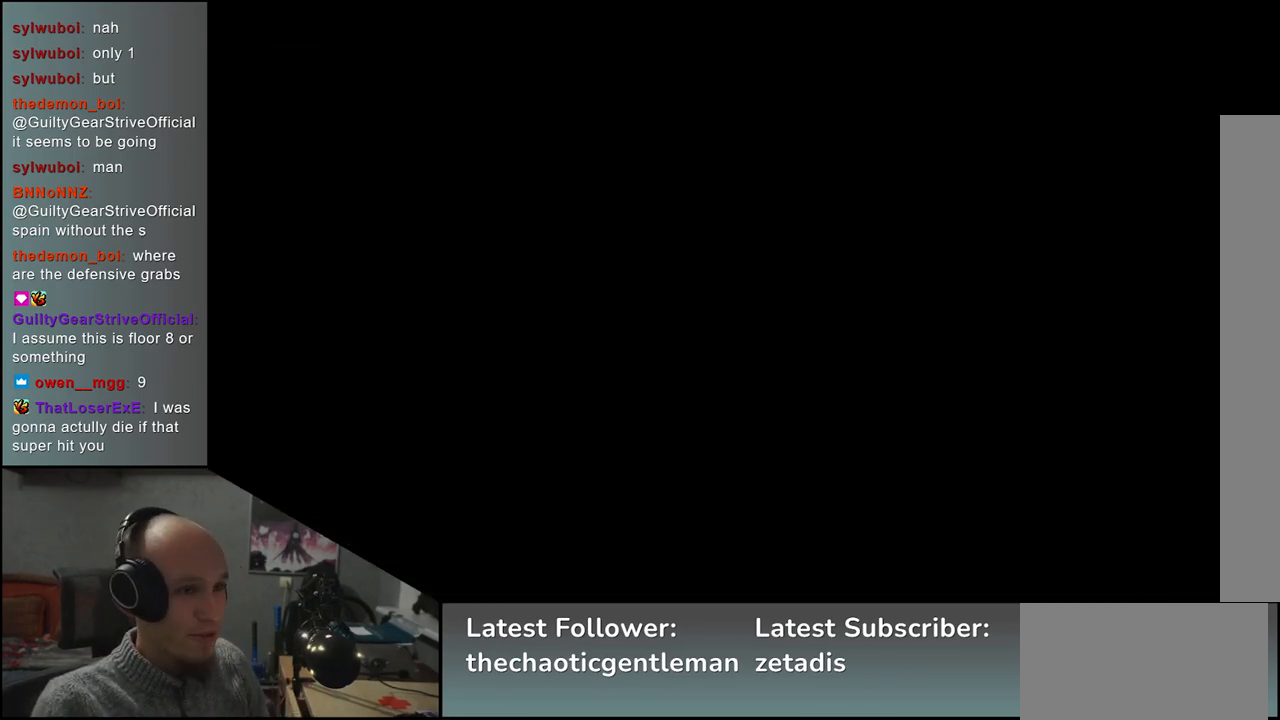
{"buttons": [], "left_stick": "center", "events": []}
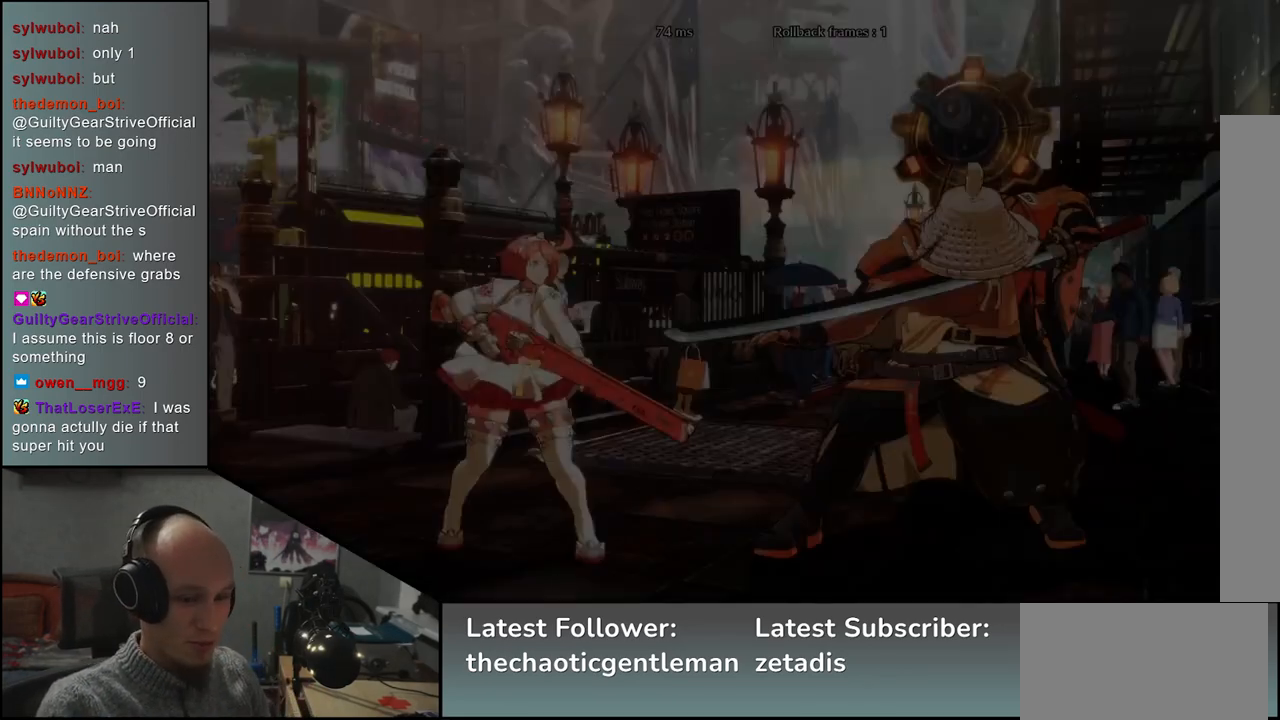
{"buttons": [], "left_stick": "left", "events": [[383, "left_stick", "left"]]}
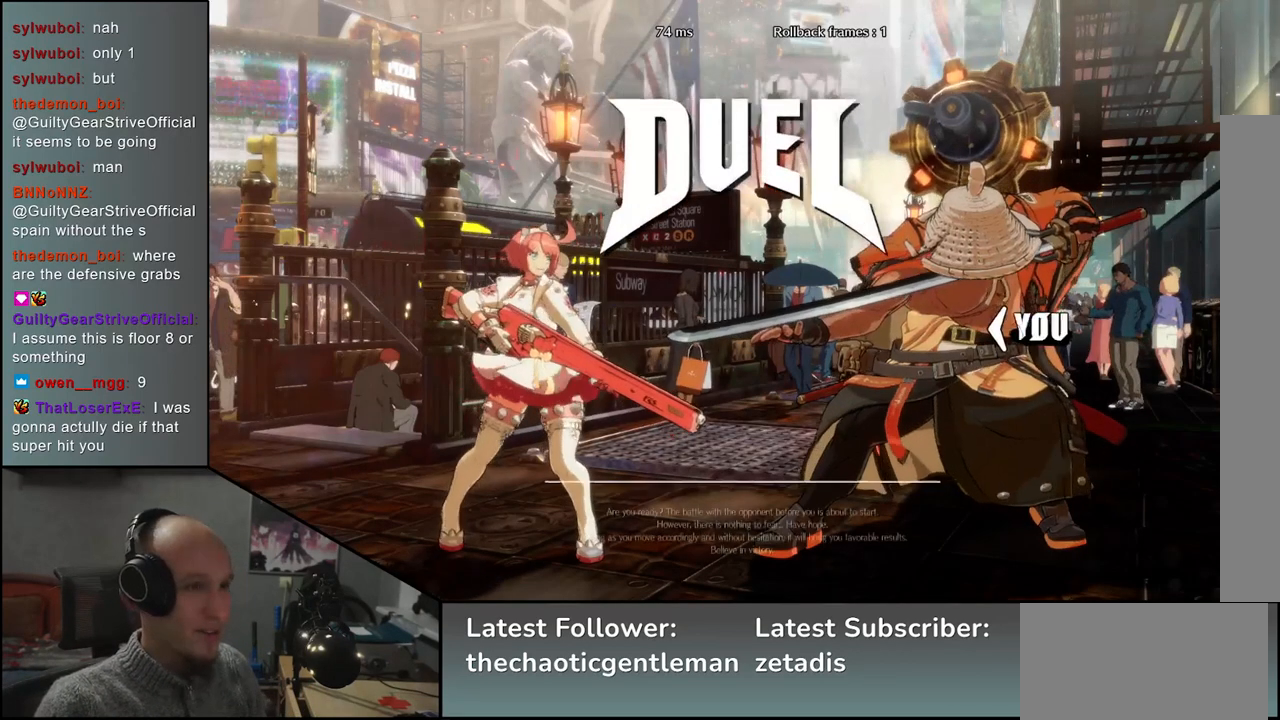
{"buttons": [], "left_stick": "left", "events": []}
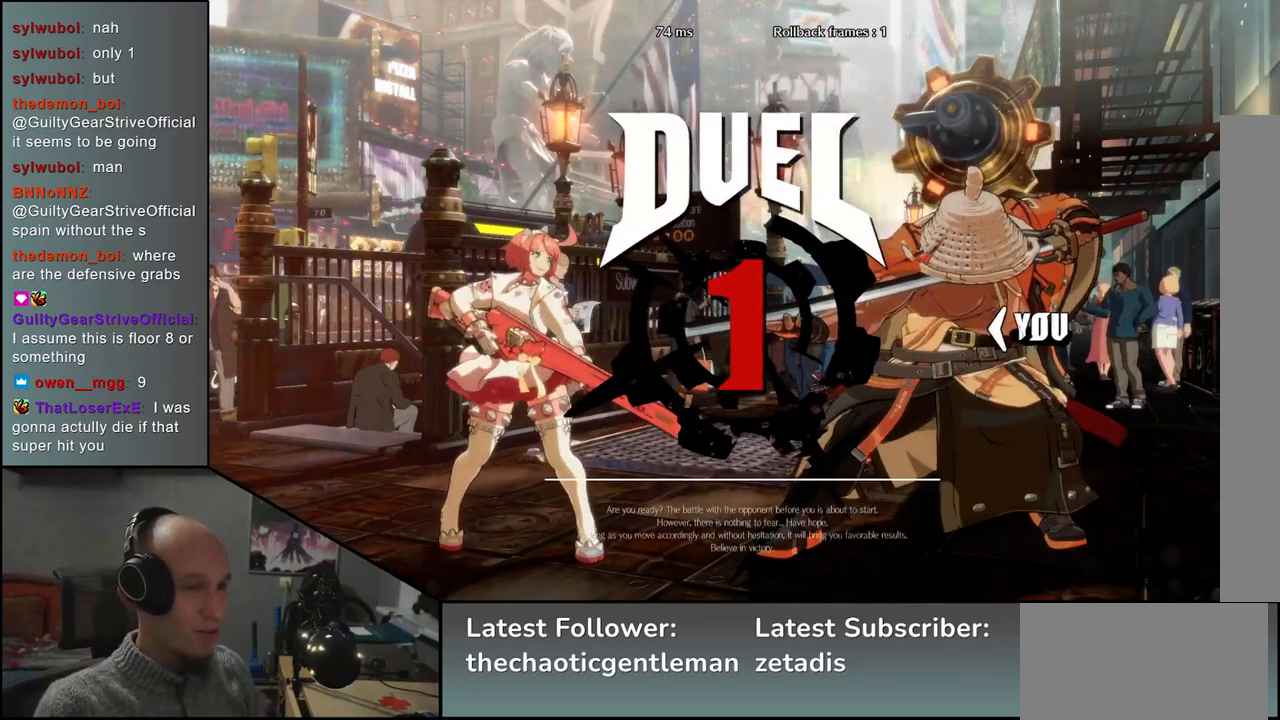
{"buttons": [], "left_stick": "left", "events": []}
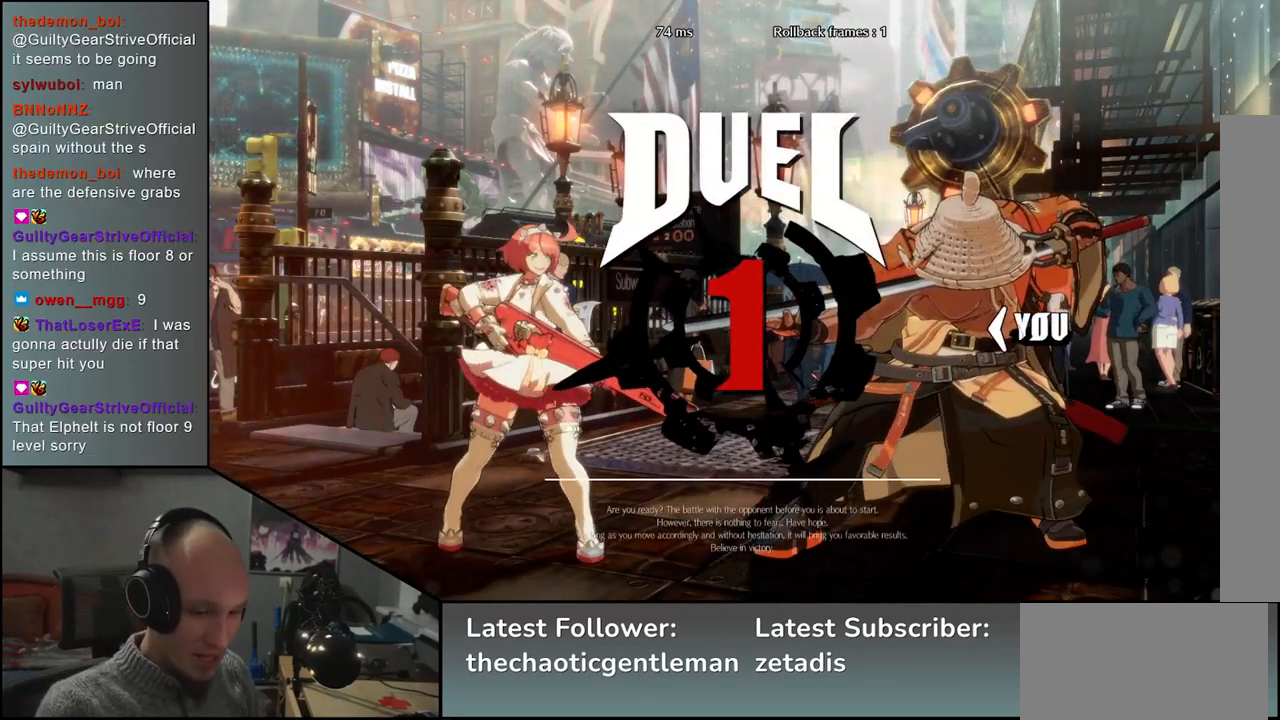
{"buttons": [], "left_stick": "left", "events": []}
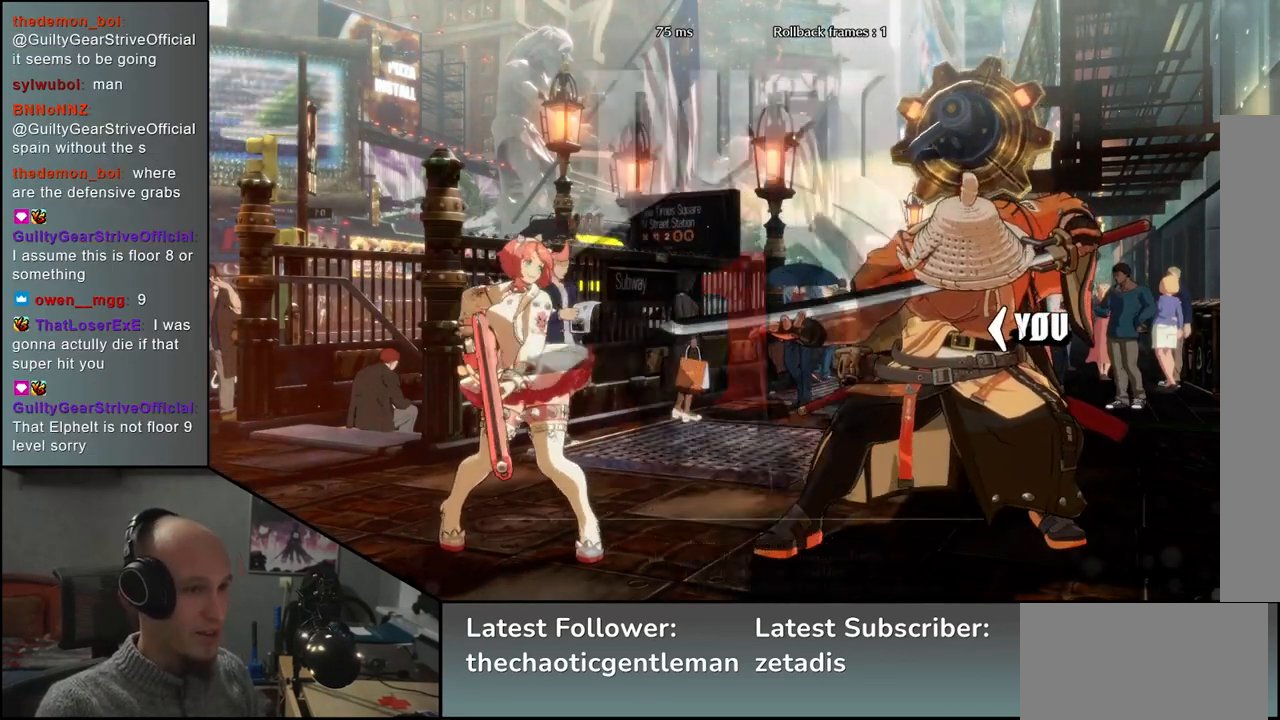
{"buttons": [], "left_stick": "left", "events": []}
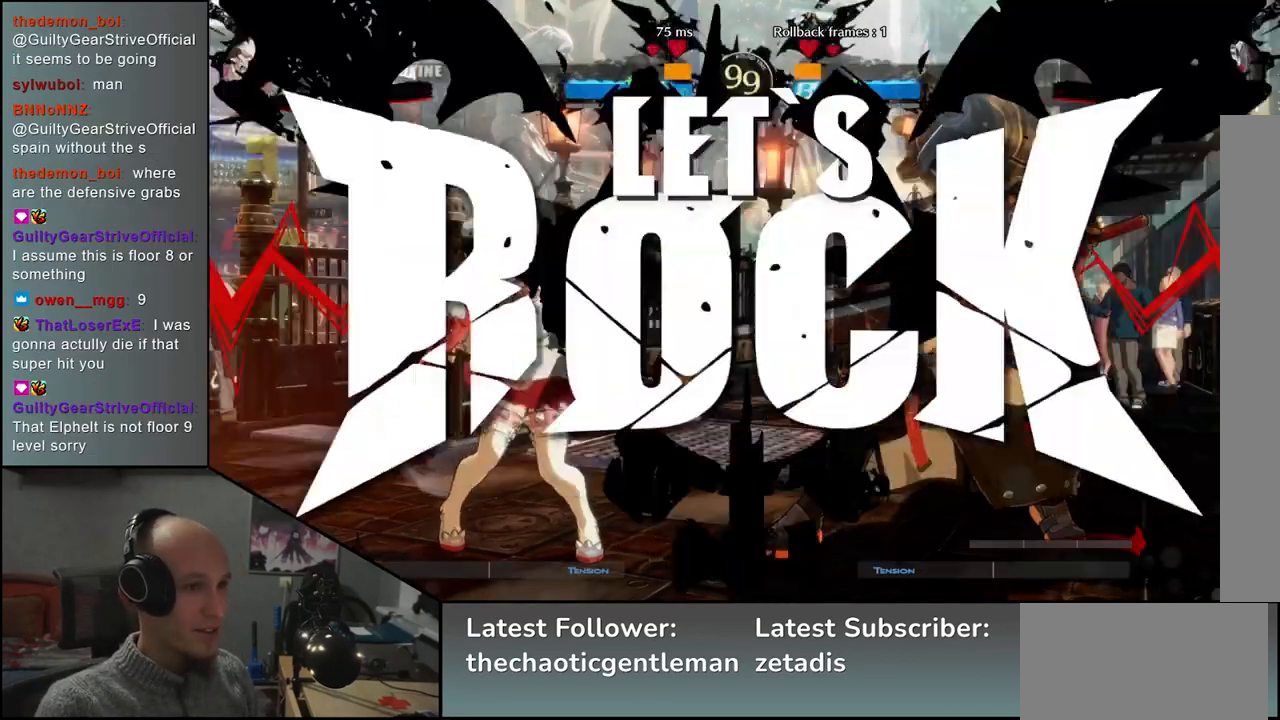
{"buttons": [], "left_stick": "left", "events": []}
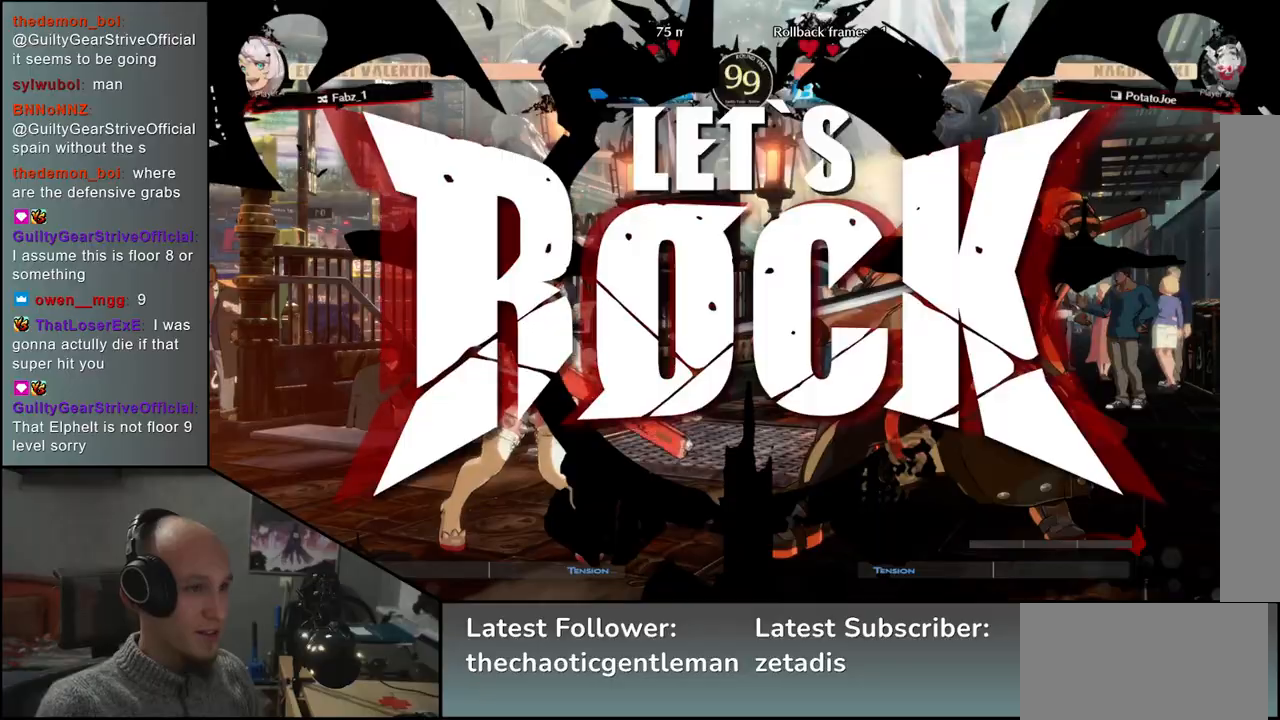
{"buttons": [], "left_stick": "left", "events": [[33, "left_stick", "down"], [133, "left_stick", "left"], [150, "L1", "down"], [250, "left_stick", "down"], [300, "L1", "up"], [300, "left_stick", "down-right"], [500, "left_stick", "left"]]}
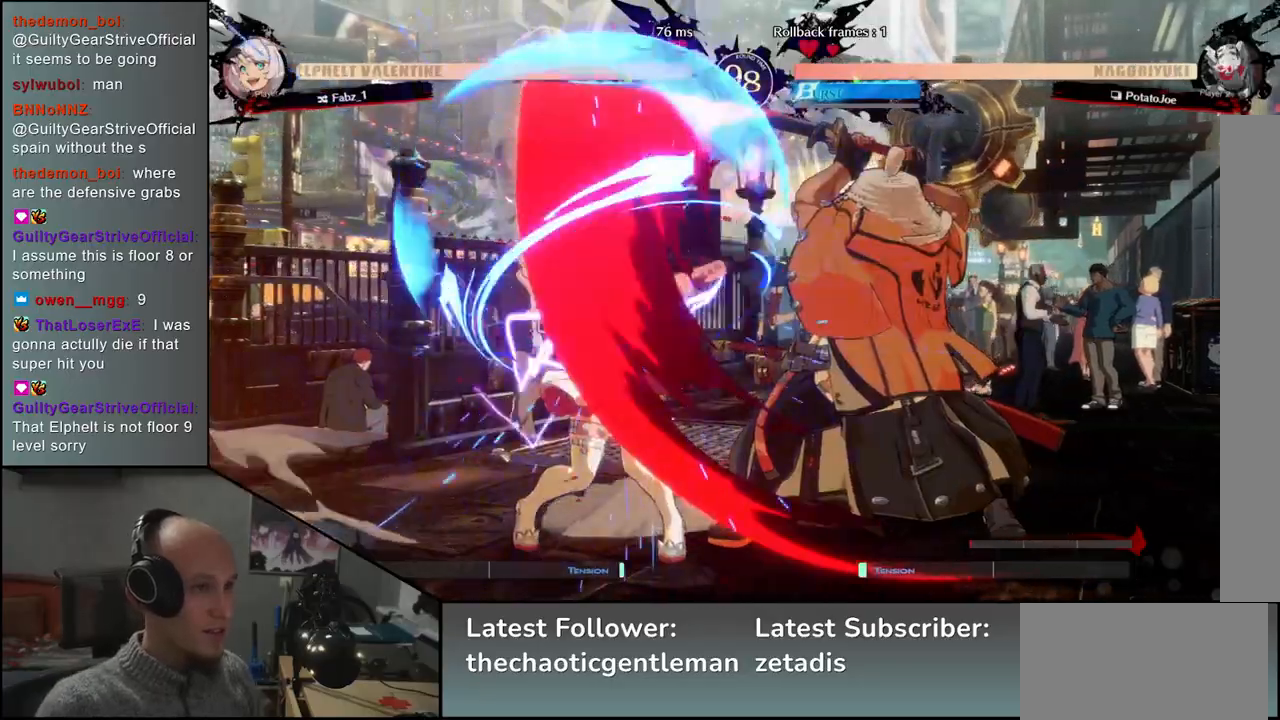
{"buttons": ["R1"], "left_stick": "down", "events": [[17, "CROSS", "down"], [117, "CROSS", "up"], [150, "left_stick", "right"], [350, "left_stick", "down"], [450, "R1", "down"]]}
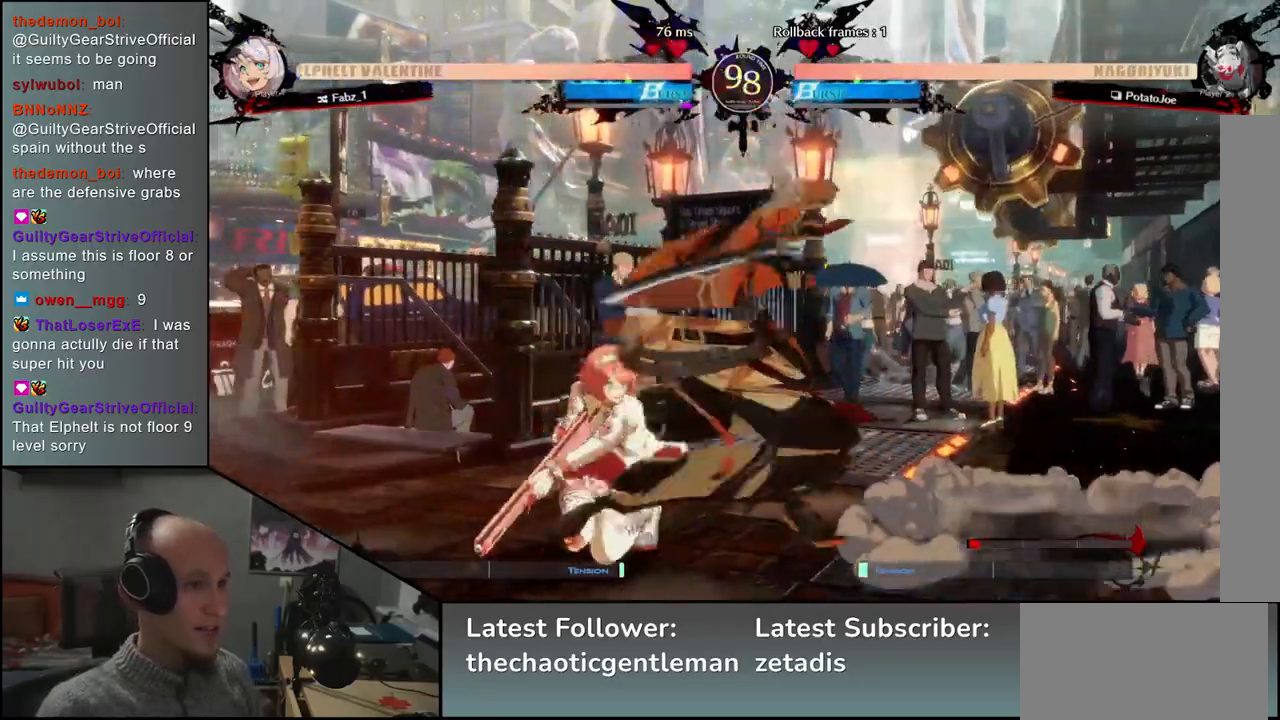
{"buttons": ["L1"], "left_stick": "center", "events": [[50, "R1", "up"], [133, "R1", "down"], [233, "R1", "up"], [417, "left_stick", "center"], [450, "L1", "down"]]}
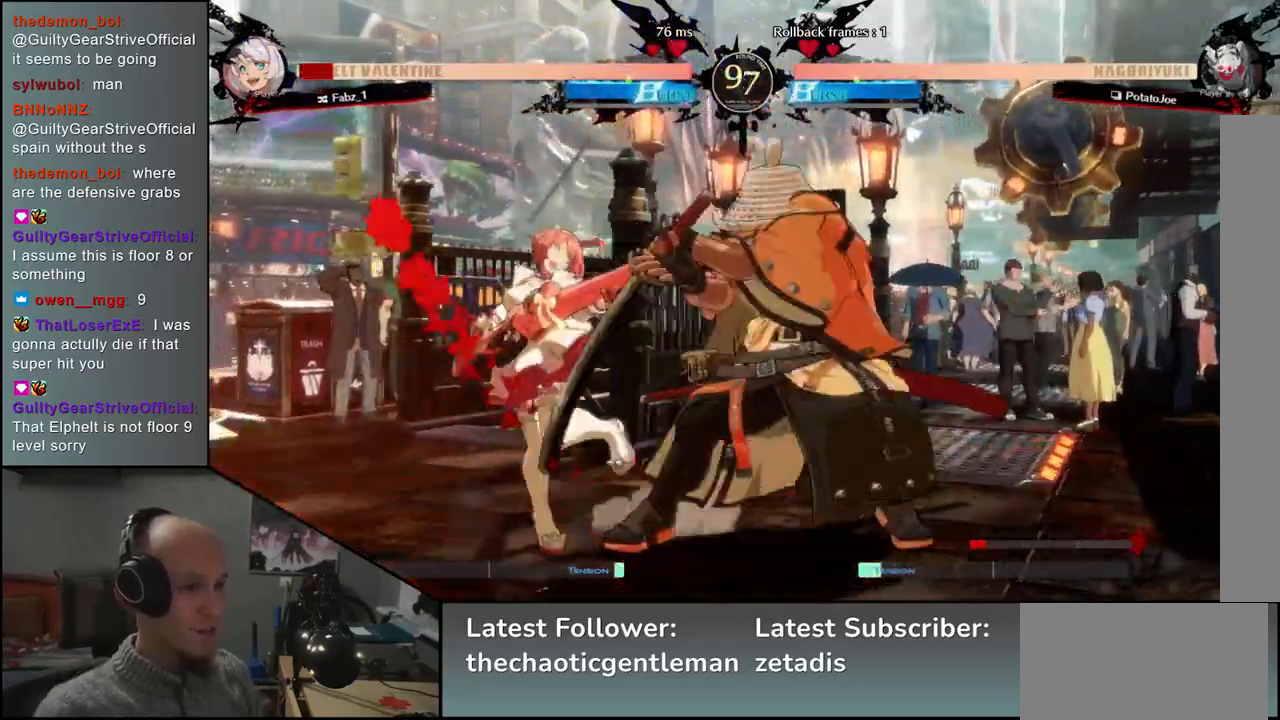
{"buttons": [], "left_stick": "left", "events": [[33, "L1", "up"], [133, "L1", "down"], [183, "L1", "up"], [267, "L1", "down"], [333, "L1", "up"], [400, "left_stick", "left"]]}
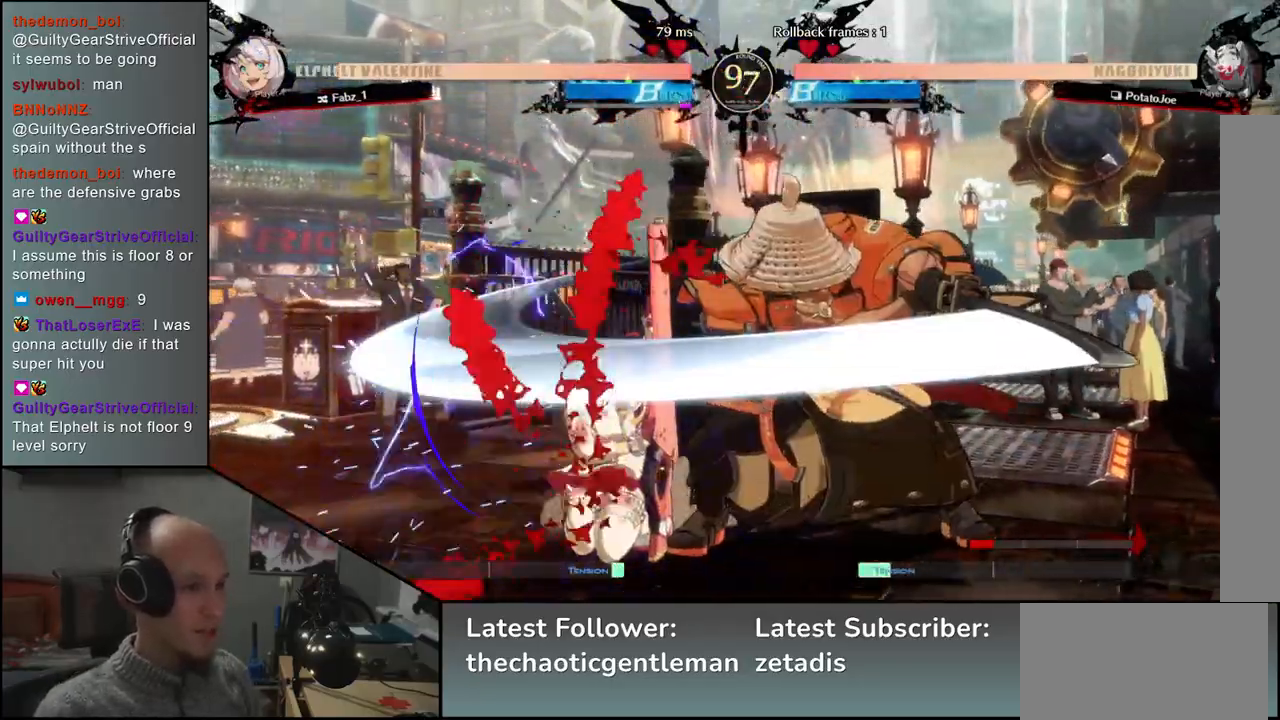
{"buttons": [], "left_stick": "down", "events": [[50, "left_stick", "down"], [117, "left_stick", "right"], [150, "L1", "down"], [200, "left_stick", "up"], [250, "L1", "up"], [250, "left_stick", "left"], [483, "left_stick", "down"]]}
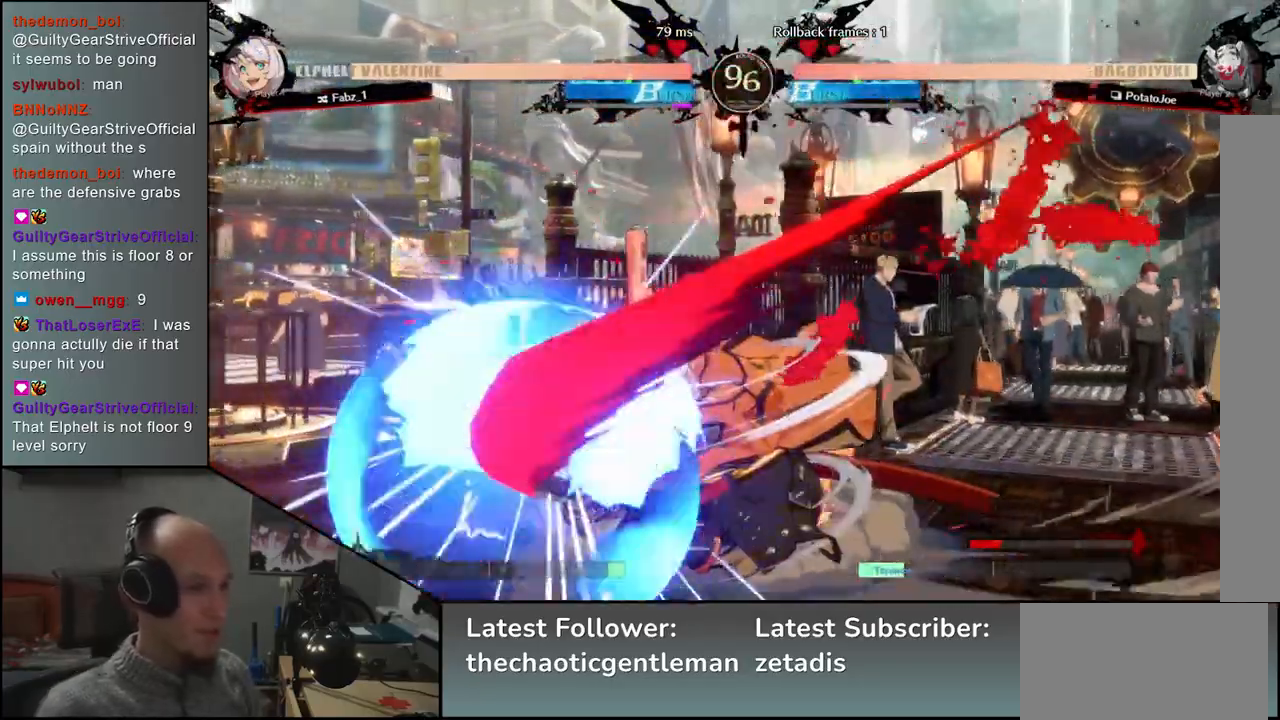
{"buttons": [], "left_stick": "left", "events": [[100, "left_stick", "left"], [217, "left_stick", "down"], [283, "left_stick", "left"], [367, "left_stick", "down"], [450, "left_stick", "left"]]}
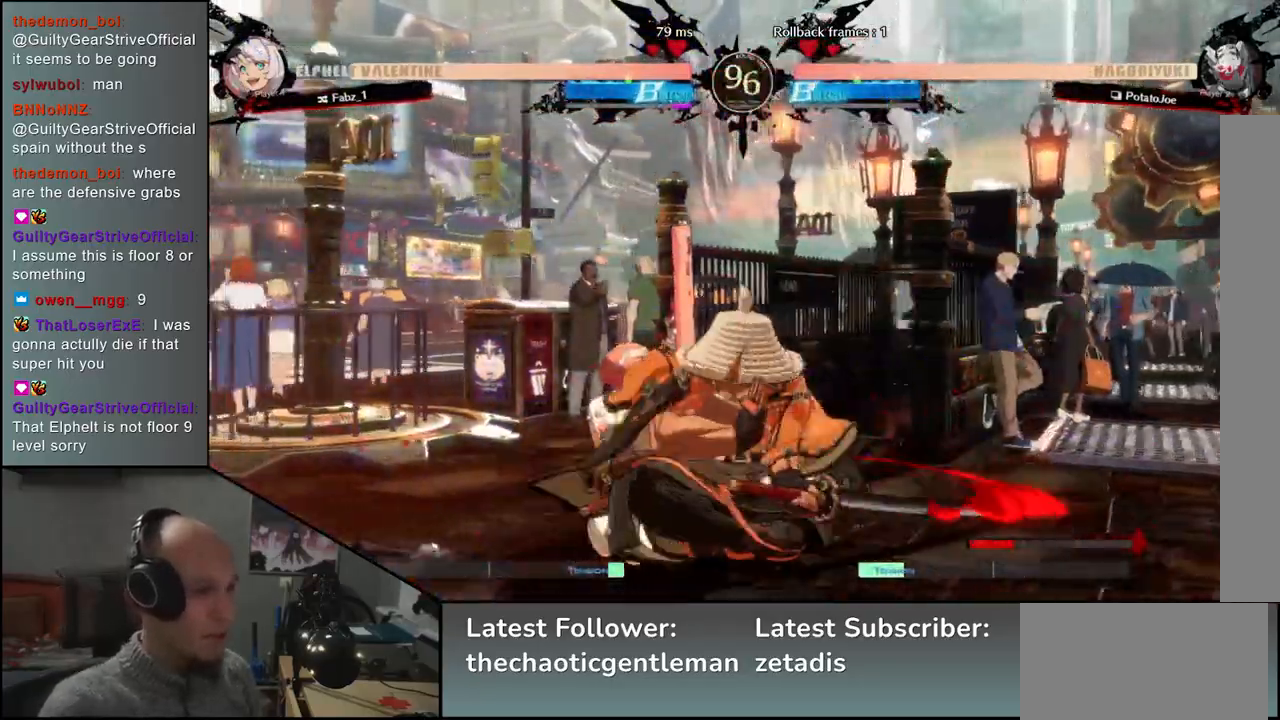
{"buttons": [], "left_stick": "left", "events": [[33, "left_stick", "down"], [67, "TRIANGLE", "down"], [83, "left_stick", "left"], [167, "TRIANGLE", "up"], [167, "left_stick", "down"], [217, "TRIANGLE", "down"], [217, "left_stick", "left"], [350, "TRIANGLE", "up"]]}
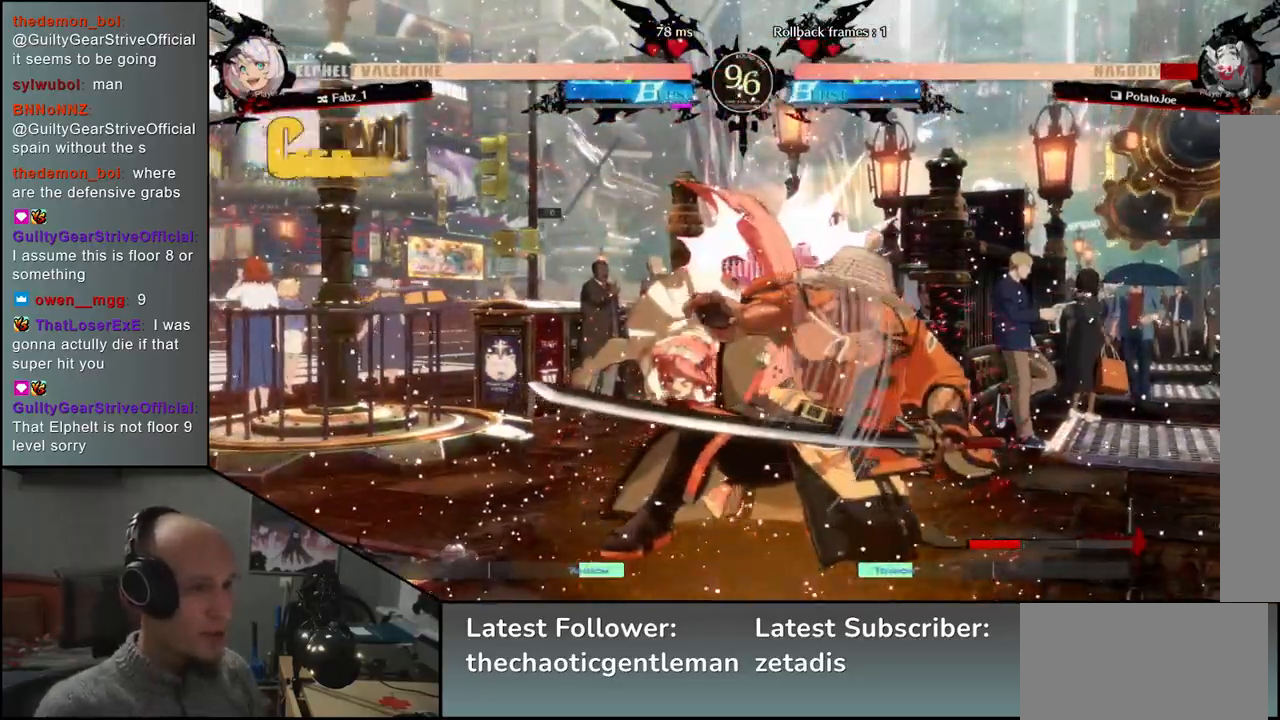
{"buttons": [], "left_stick": "down-right", "events": [[67, "left_stick", "right"], [217, "left_stick", "down-right"], [233, "L2", "down"], [267, "L2", "up"]]}
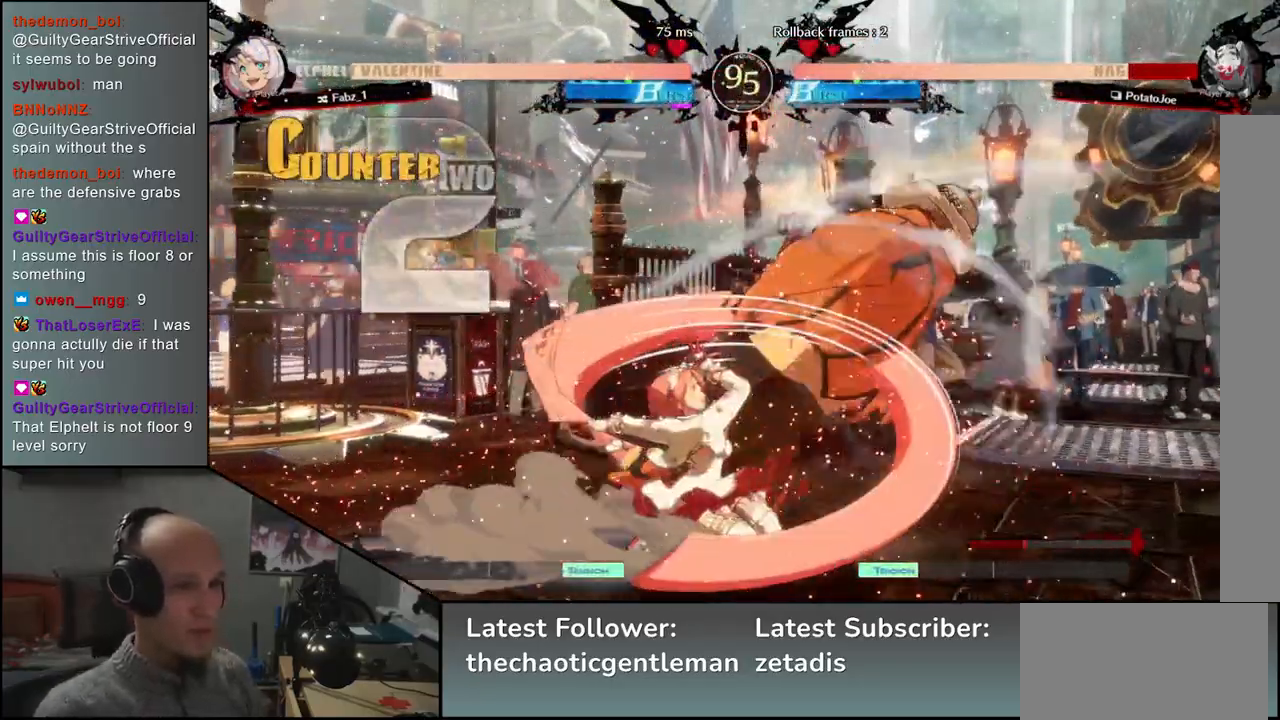
{"buttons": [], "left_stick": "down-right", "events": []}
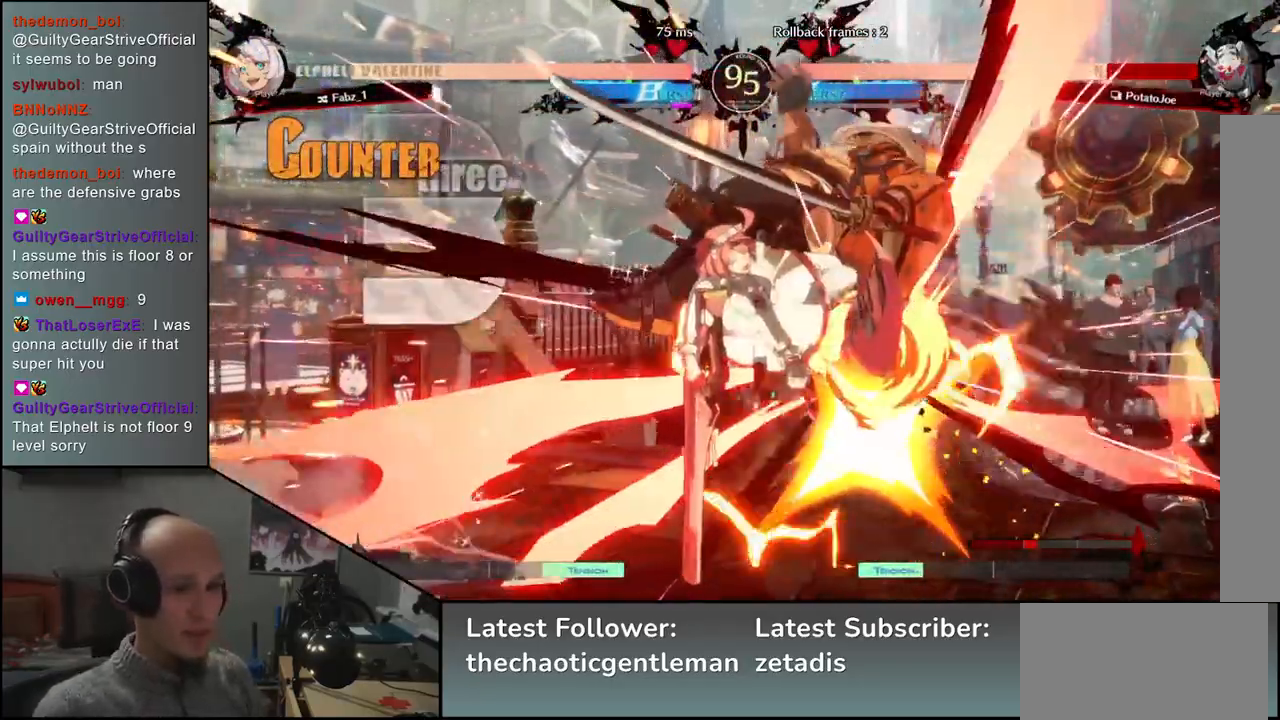
{"buttons": [], "left_stick": "down-right", "events": []}
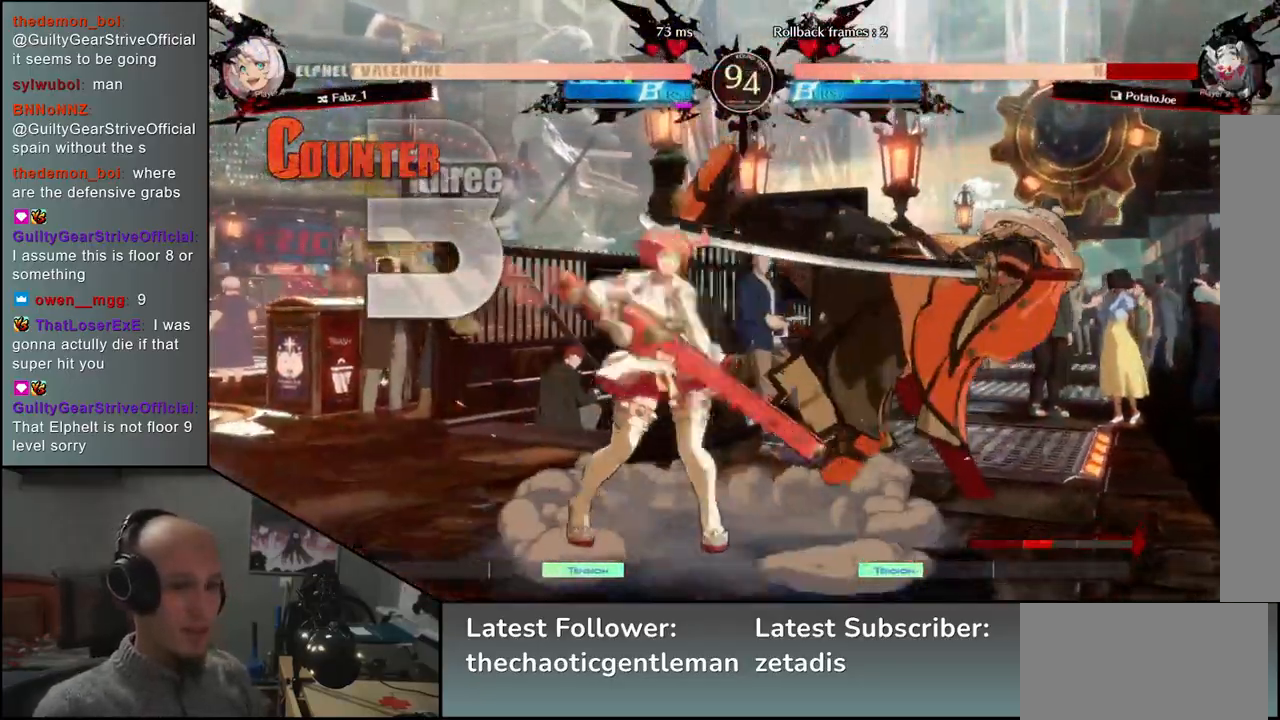
{"buttons": [], "left_stick": "down-right", "events": []}
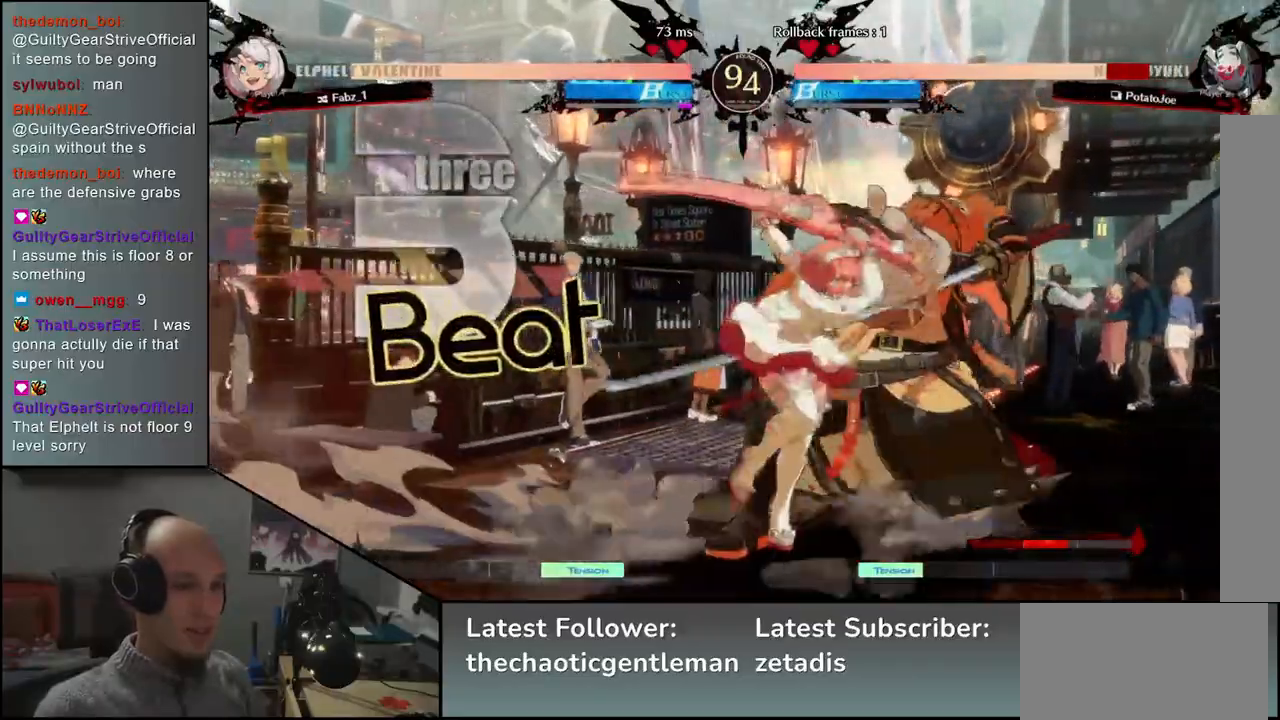
{"buttons": [], "left_stick": "down-right", "events": [[433, "left_stick", "down-left"], [500, "left_stick", "down-right"]]}